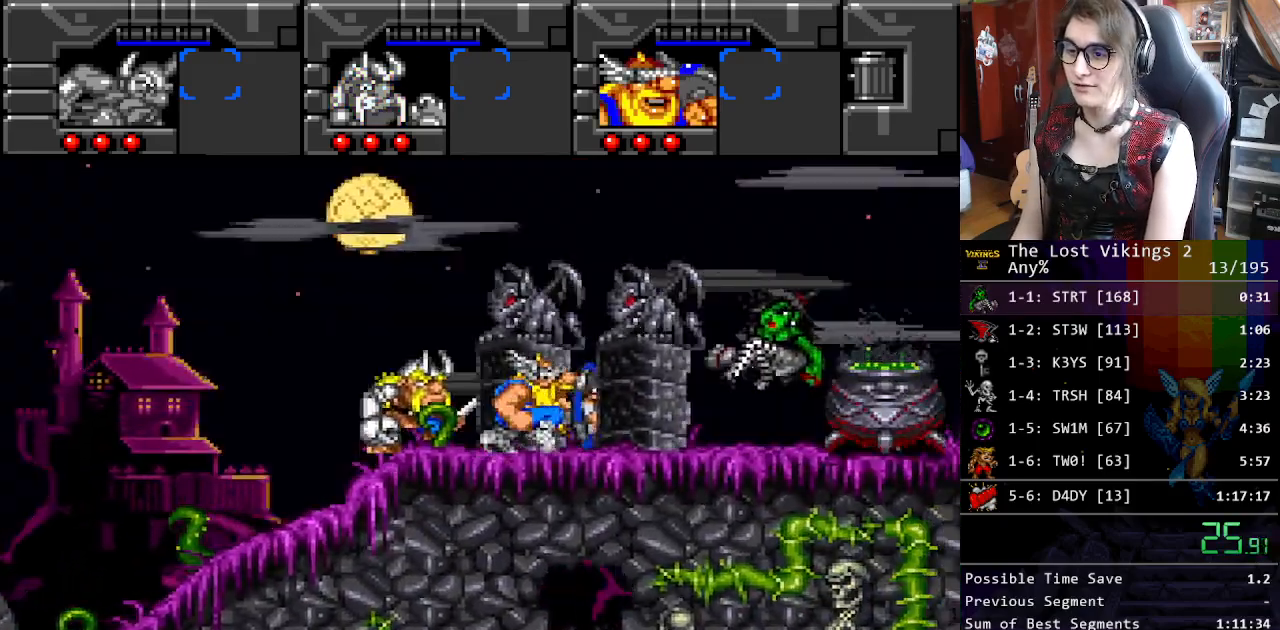
Gameplay with a controller (Nintendo layout); each line is a JSON object with the inputs held at the frame after it. "events" lists button and stick changes between this image and that frame as [ms after this image, input, new state], when the widget could be followed in between. Not read: L3 R3.
{"buttons": ["DPAD_RIGHT"], "events": [[317, "R1", "down"], [451, "R1", "up"]]}
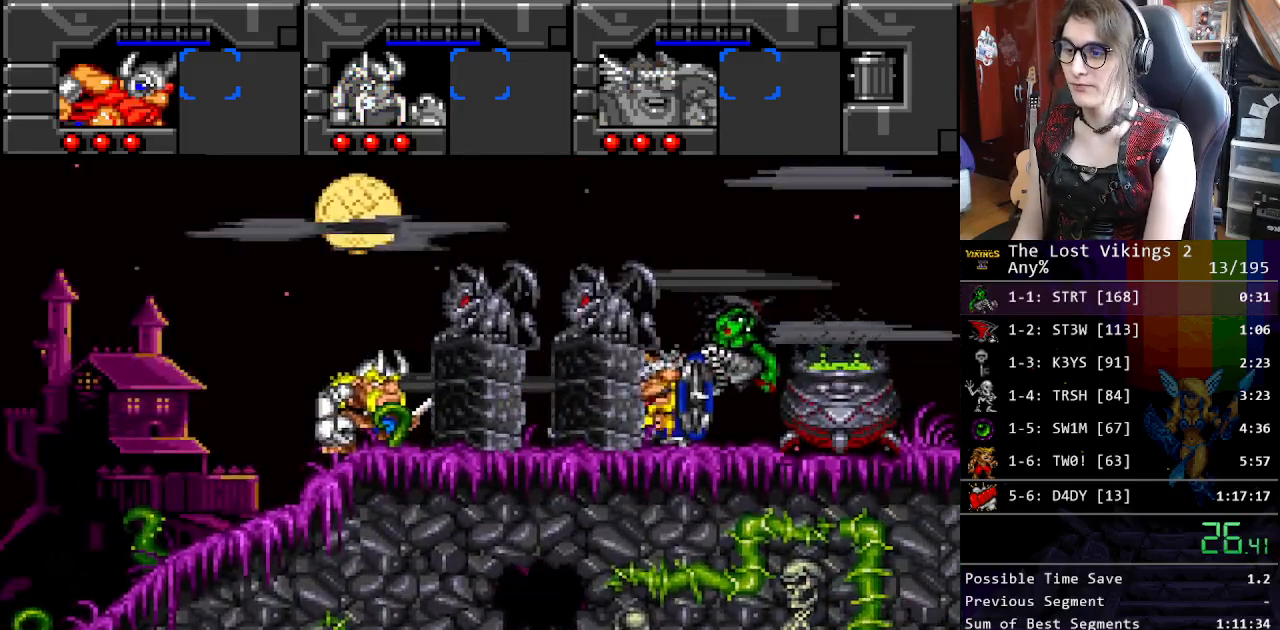
{"buttons": ["DPAD_RIGHT"], "events": [[418, "R1", "down"], [501, "R1", "up"]]}
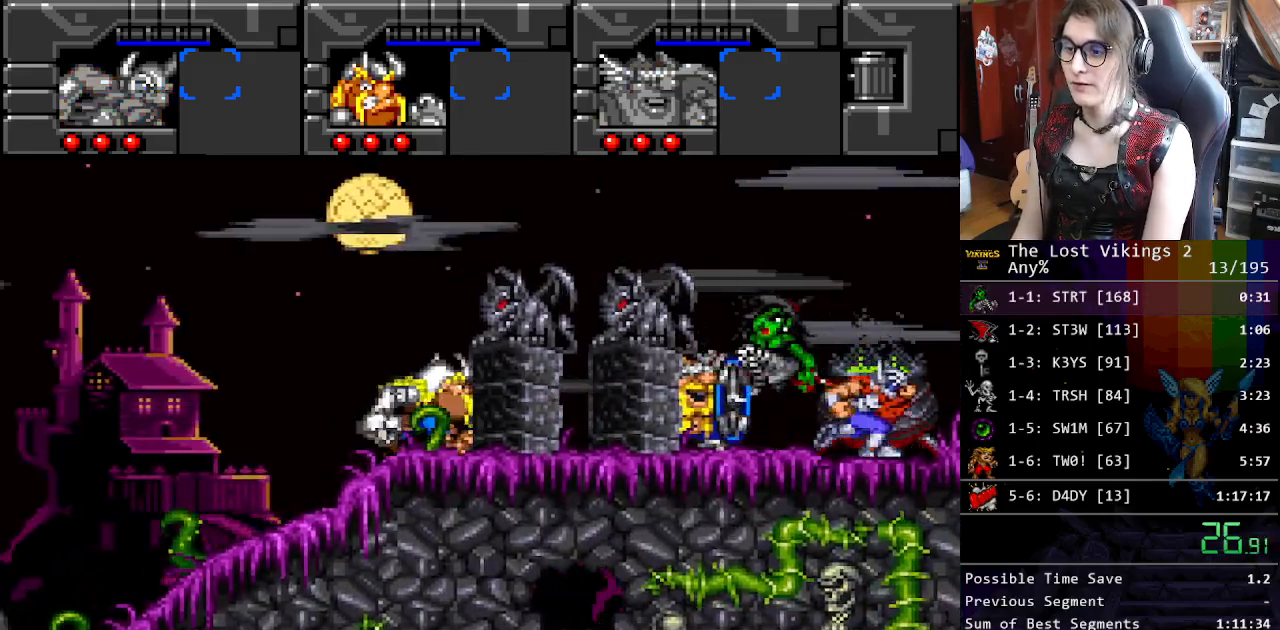
{"buttons": ["DPAD_RIGHT"], "events": []}
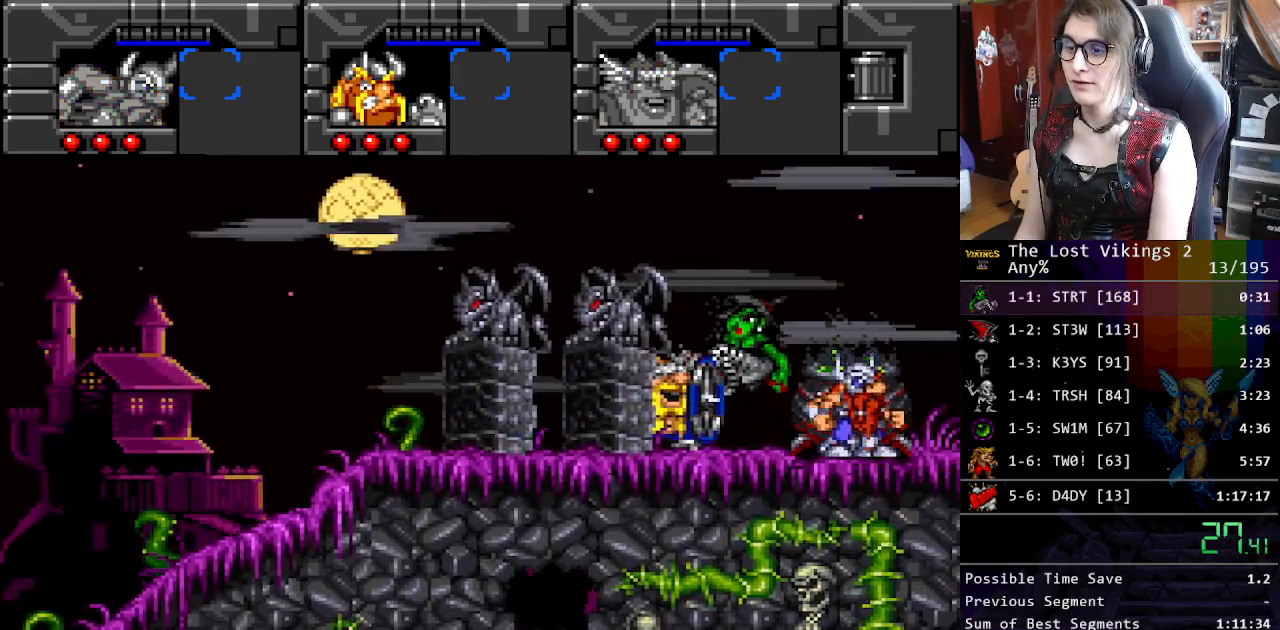
{"buttons": [], "events": [[485, "DPAD_RIGHT", "up"]]}
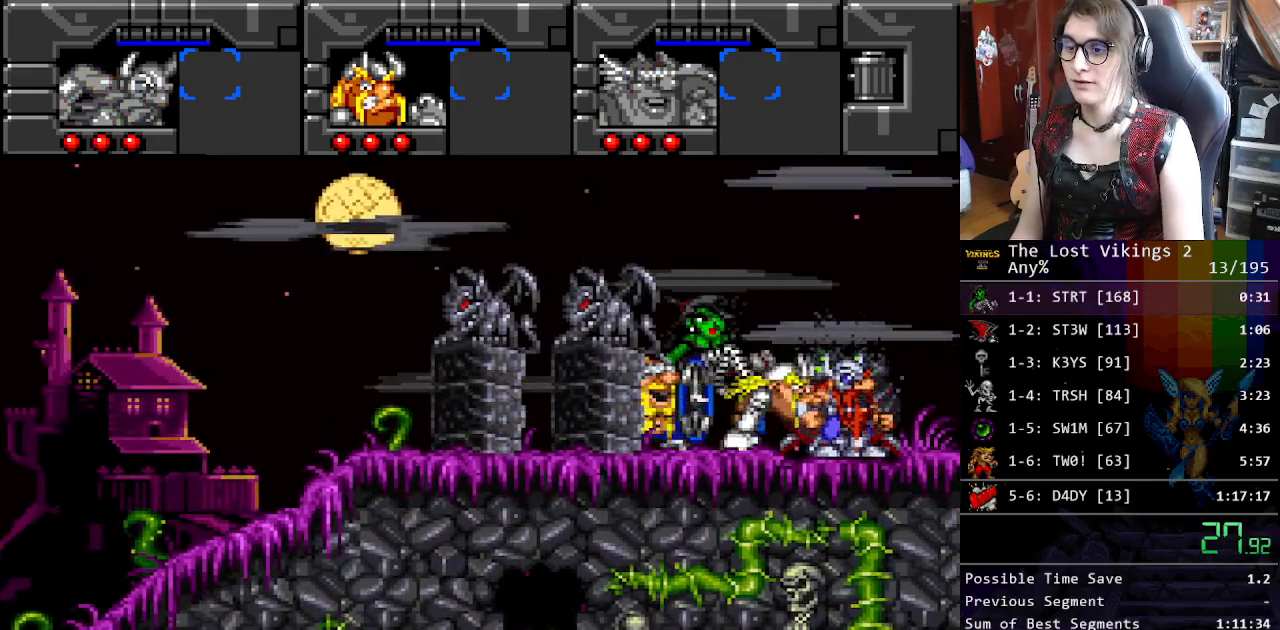
{"buttons": ["A", "X"], "events": [[434, "X", "down"], [484, "A", "down"]]}
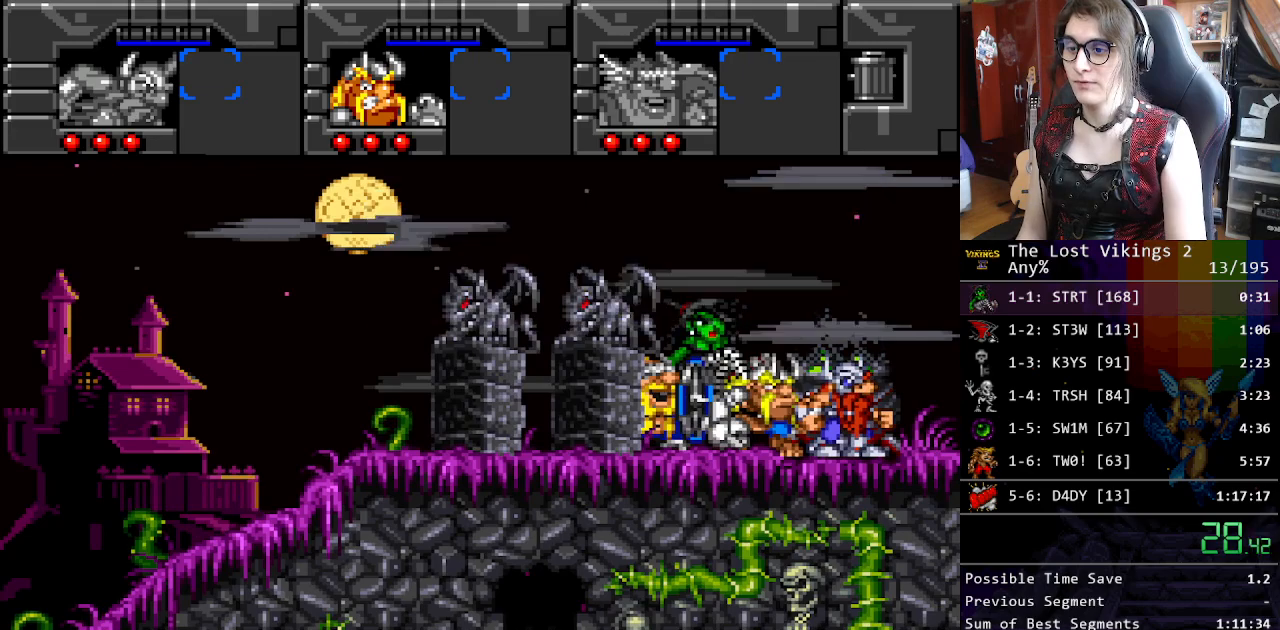
{"buttons": ["A", "B"], "events": [[50, "X", "up"], [83, "B", "down"], [117, "A", "up"], [167, "B", "up"], [167, "X", "down"], [250, "A", "down"], [267, "B", "down"], [267, "X", "up"], [317, "A", "up"], [367, "B", "up"], [401, "X", "down"], [451, "A", "down"], [467, "B", "down"], [467, "X", "up"]]}
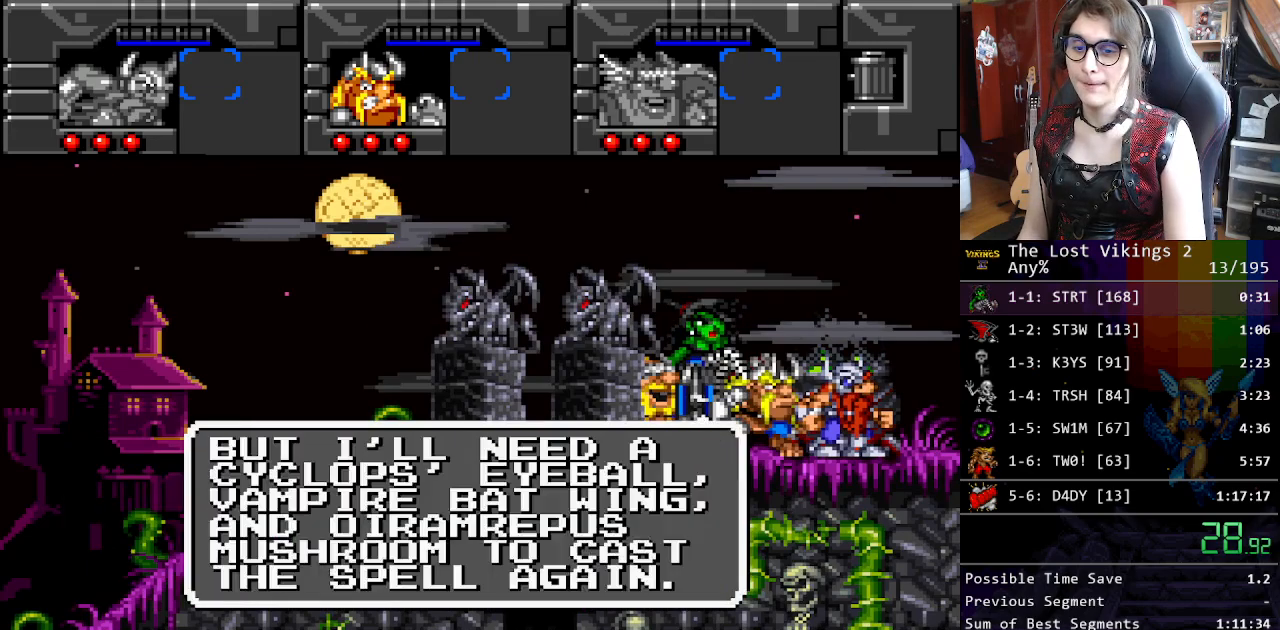
{"buttons": ["A", "X"], "events": [[17, "A", "up"], [67, "B", "up"], [67, "X", "down"], [134, "A", "down"], [167, "X", "up"], [184, "B", "down"], [217, "A", "up"], [250, "B", "up"], [284, "X", "down"], [317, "A", "down"], [351, "X", "up"], [367, "B", "down"], [384, "A", "up"], [434, "B", "up"], [451, "X", "down"], [501, "A", "down"]]}
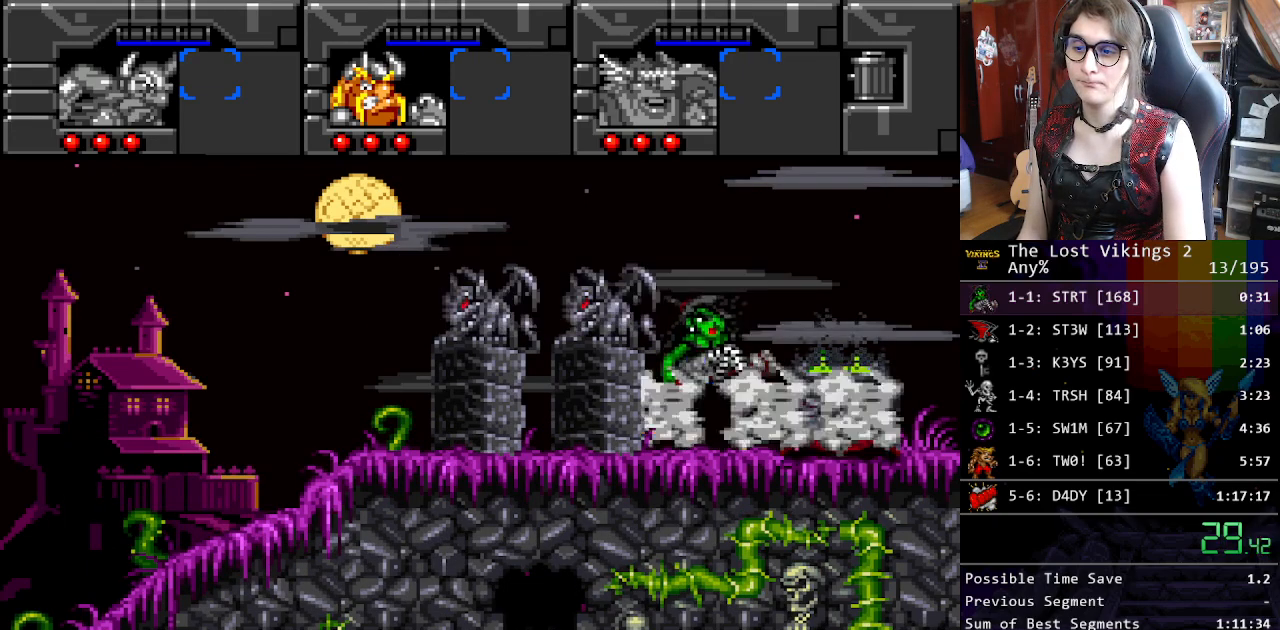
{"buttons": [], "events": [[17, "X", "up"], [33, "B", "down"], [67, "A", "up"], [134, "B", "up"], [134, "X", "down"], [201, "A", "down"], [217, "X", "up"], [234, "A", "up"]]}
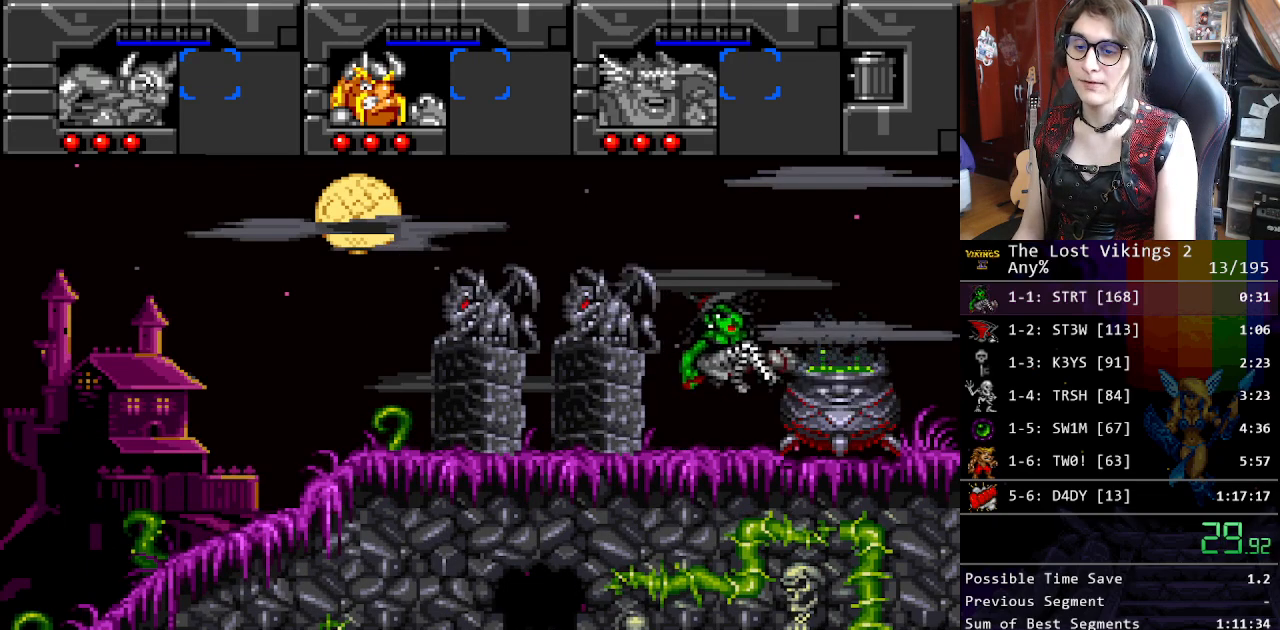
{"buttons": ["X"], "events": [[385, "X", "down"], [401, "X", "up"], [485, "X", "down"]]}
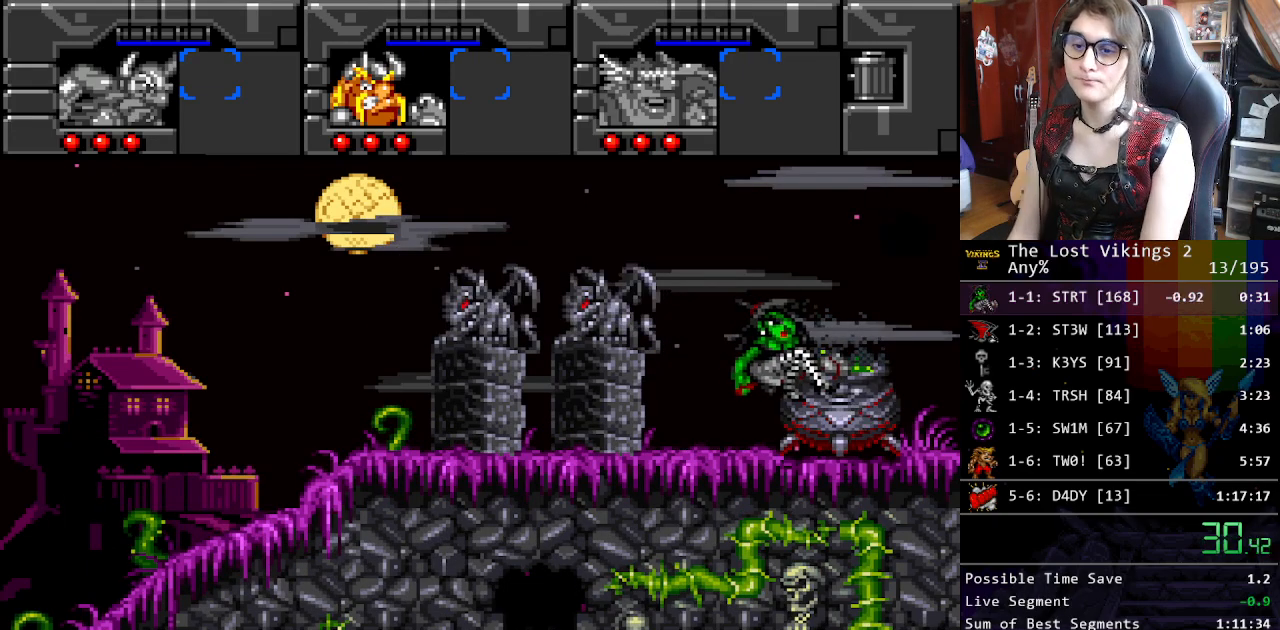
{"buttons": [], "events": [[51, "X", "up"], [134, "X", "down"], [184, "X", "up"], [284, "X", "down"], [351, "X", "up"], [418, "X", "down"], [485, "X", "up"]]}
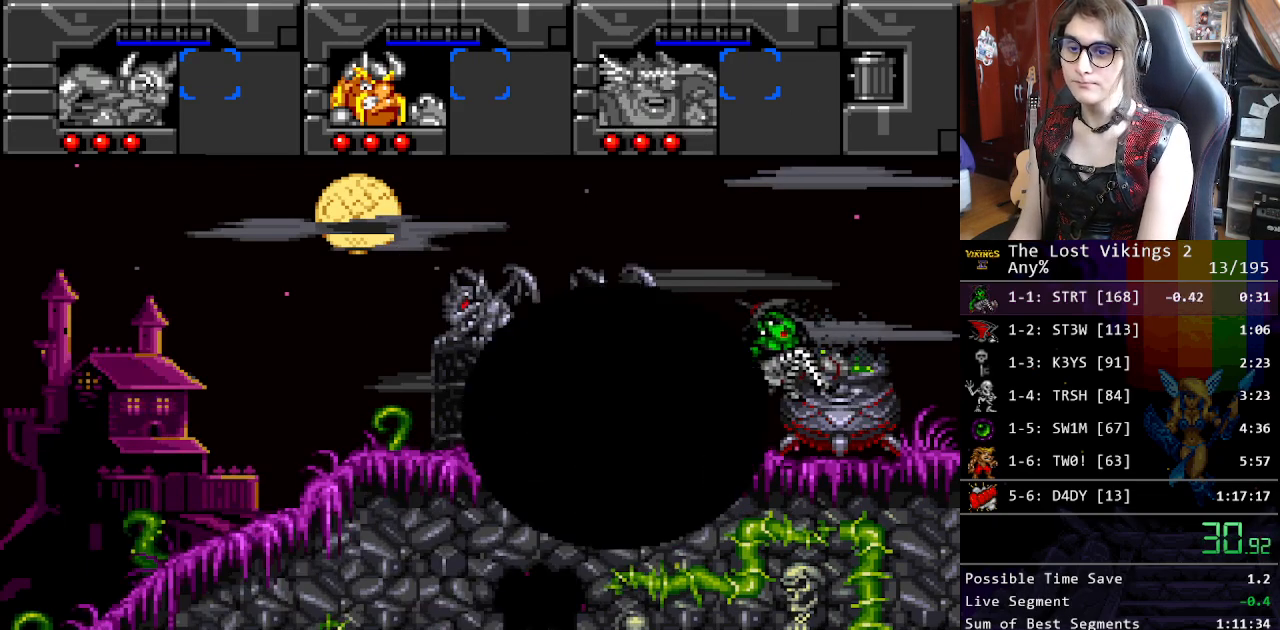
{"buttons": ["X"], "events": [[50, "X", "down"], [150, "X", "up"], [217, "X", "down"], [284, "X", "up"], [350, "X", "down"], [434, "X", "up"], [501, "X", "down"]]}
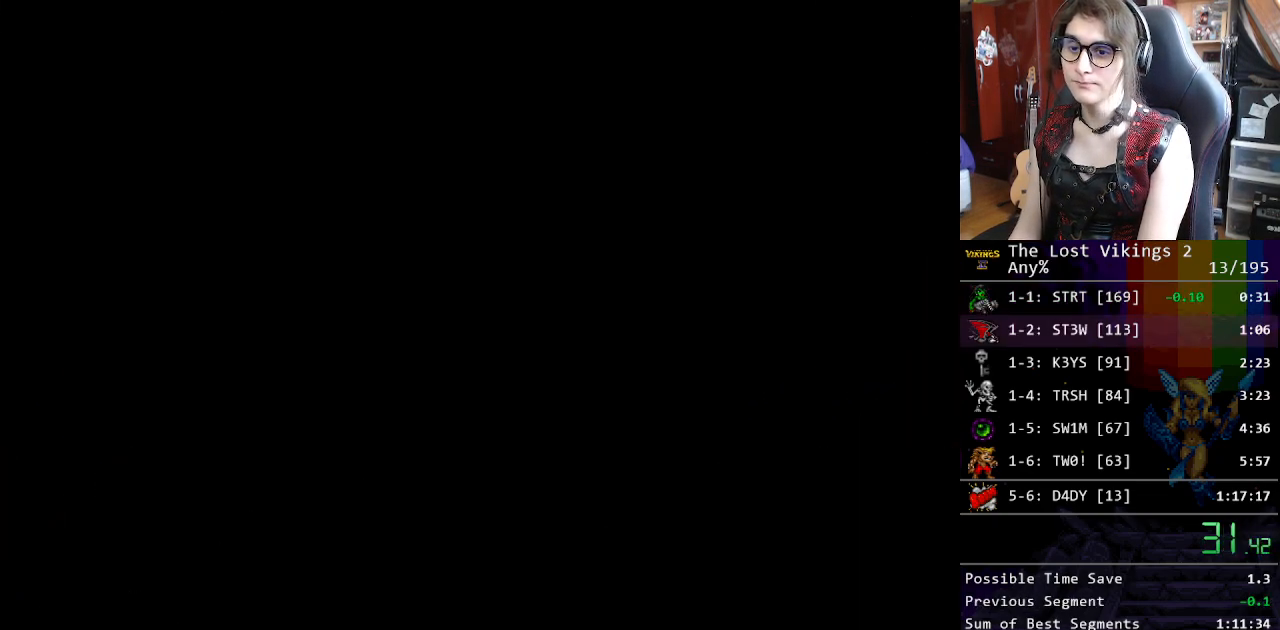
{"buttons": ["X"], "events": [[67, "X", "up"], [150, "X", "down"], [200, "X", "up"], [284, "X", "down"], [351, "X", "up"], [451, "X", "down"]]}
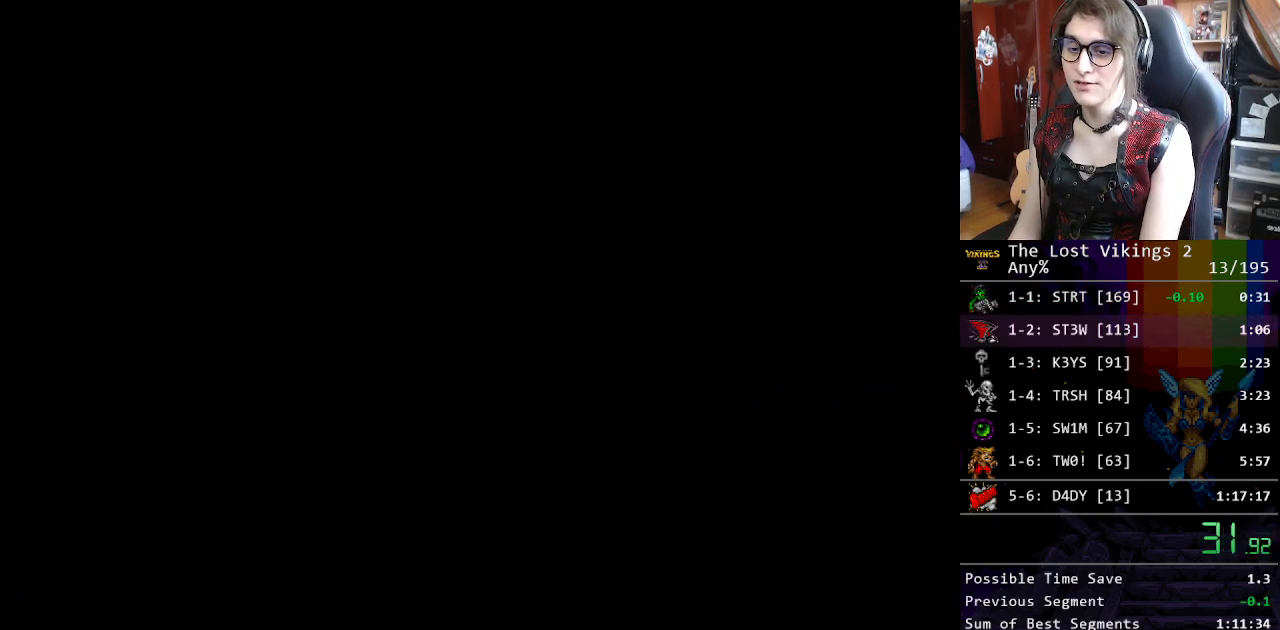
{"buttons": ["X"], "events": [[17, "X", "up"], [84, "X", "down"], [150, "X", "up"], [234, "X", "down"], [301, "X", "up"], [351, "X", "down"], [451, "X", "up"], [484, "X", "down"]]}
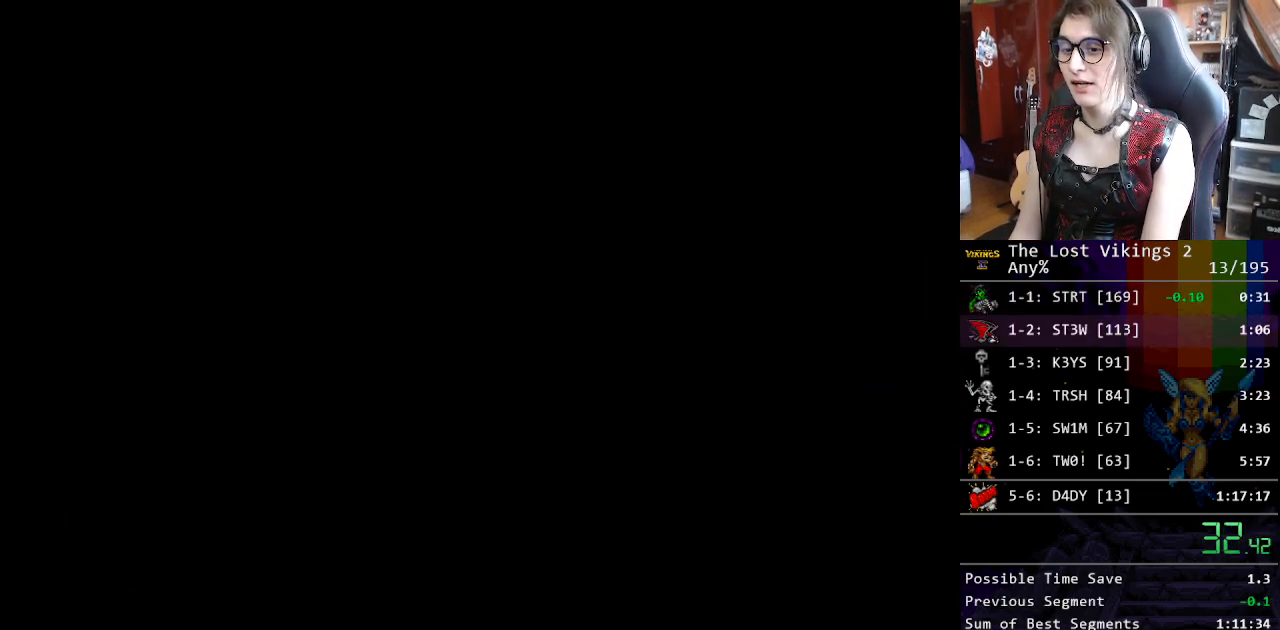
{"buttons": [], "events": [[101, "X", "up"], [134, "X", "down"], [218, "X", "up"], [284, "X", "down"], [368, "X", "up"], [418, "X", "down"], [485, "X", "up"]]}
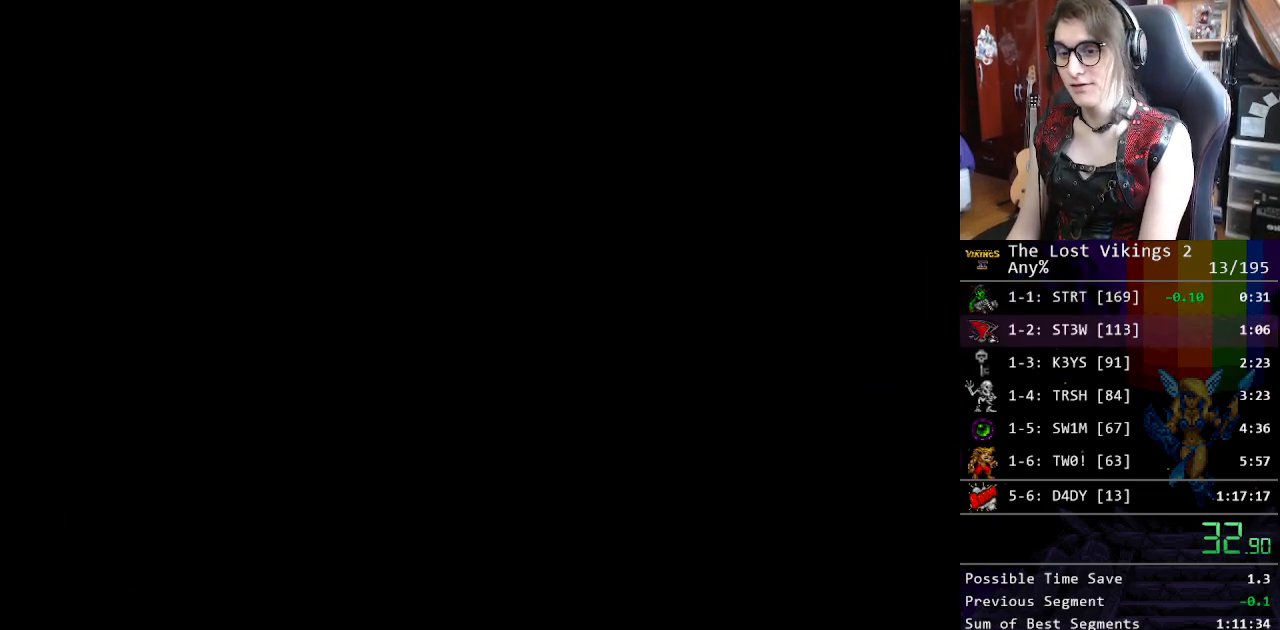
{"buttons": ["X"], "events": [[33, "X", "down"], [117, "X", "up"], [167, "X", "down"], [250, "X", "up"], [317, "X", "down"], [401, "X", "up"], [451, "X", "down"]]}
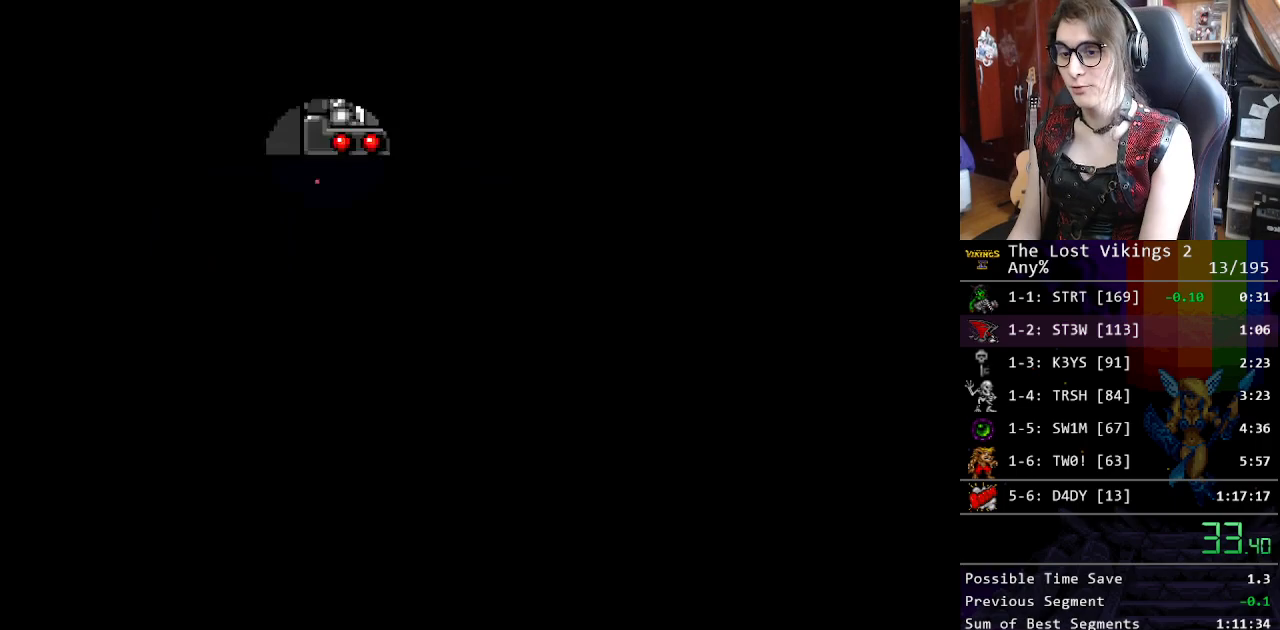
{"buttons": ["X"], "events": [[17, "X", "up"], [67, "X", "down"], [117, "X", "up"], [200, "X", "down"], [284, "X", "up"], [351, "X", "down"], [401, "X", "up"], [484, "X", "down"]]}
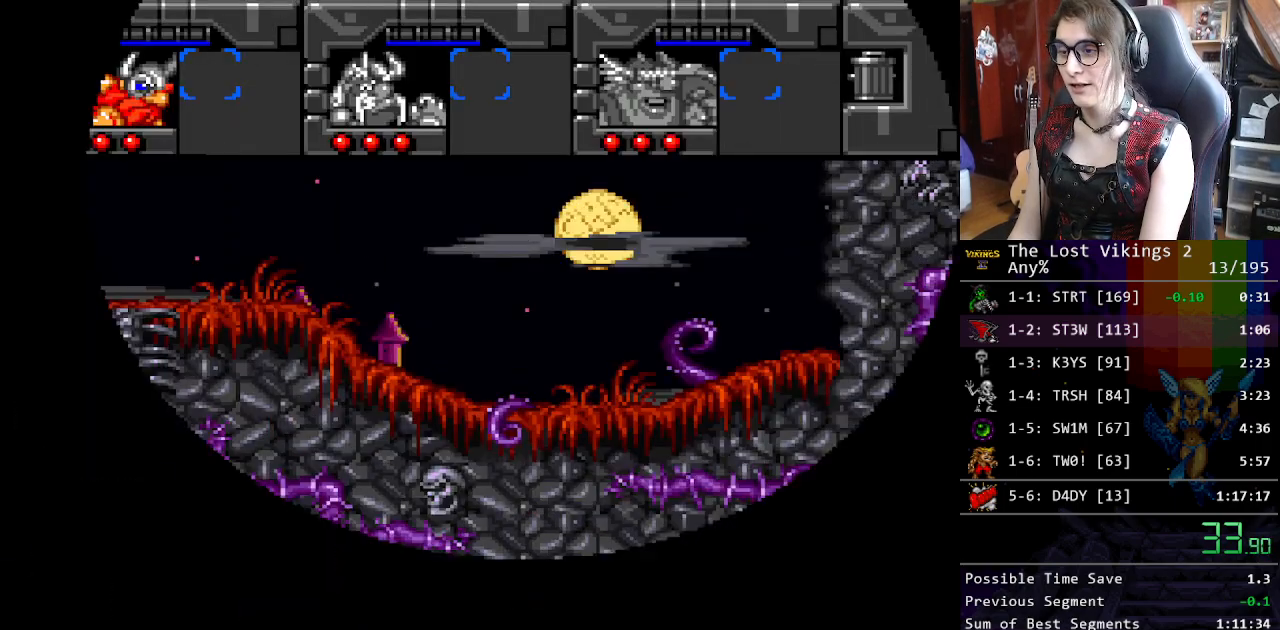
{"buttons": ["DPAD_LEFT"], "events": [[33, "X", "up"], [117, "X", "down"], [184, "X", "up"], [234, "X", "down"], [334, "X", "up"], [368, "X", "down"], [451, "DPAD_LEFT", "down"], [485, "X", "up"]]}
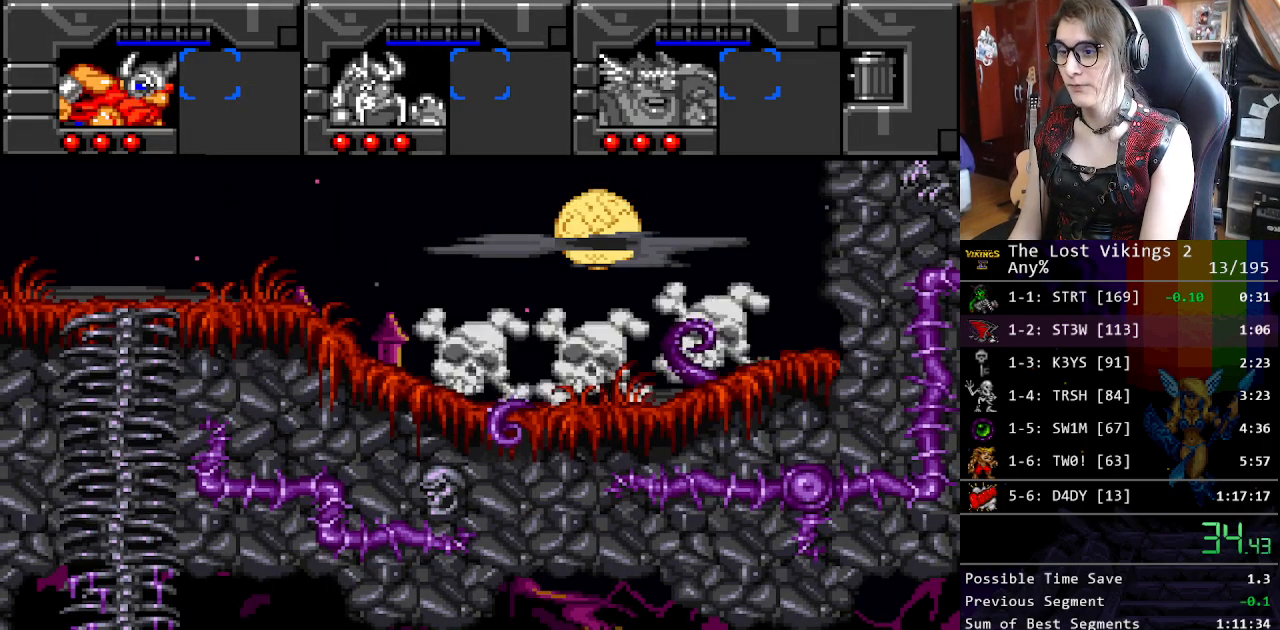
{"buttons": ["B", "DPAD_LEFT"], "events": [[418, "B", "down"]]}
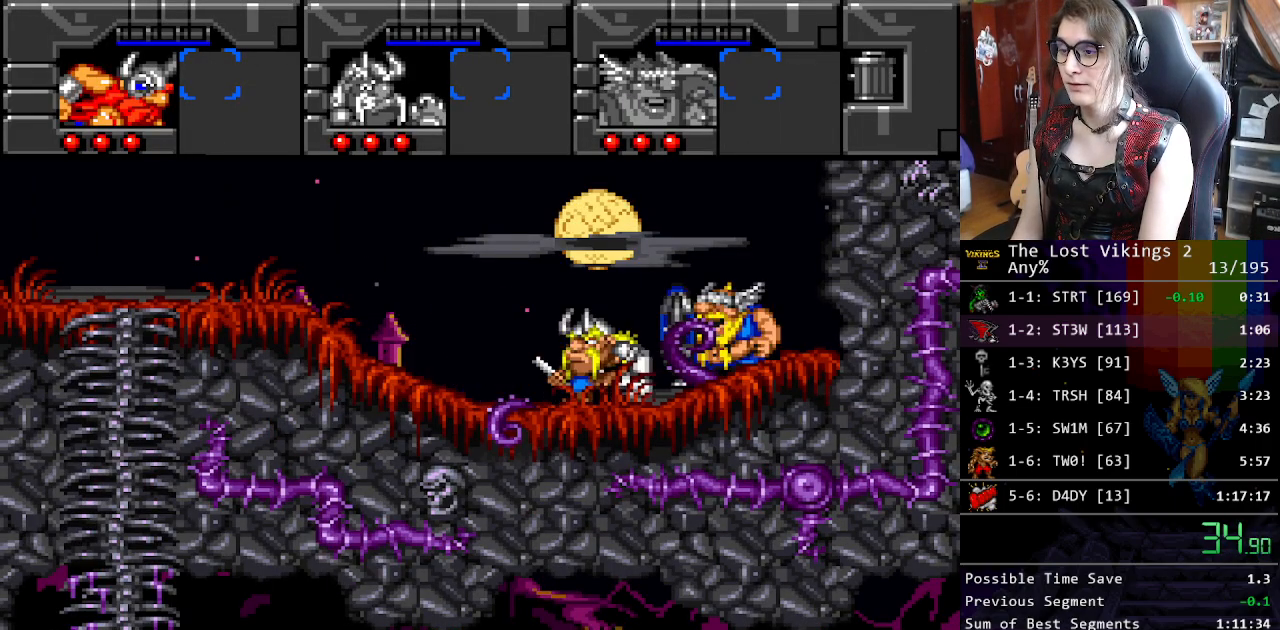
{"buttons": ["DPAD_LEFT"], "events": [[101, "B", "up"], [201, "R1", "down"], [351, "R1", "up"]]}
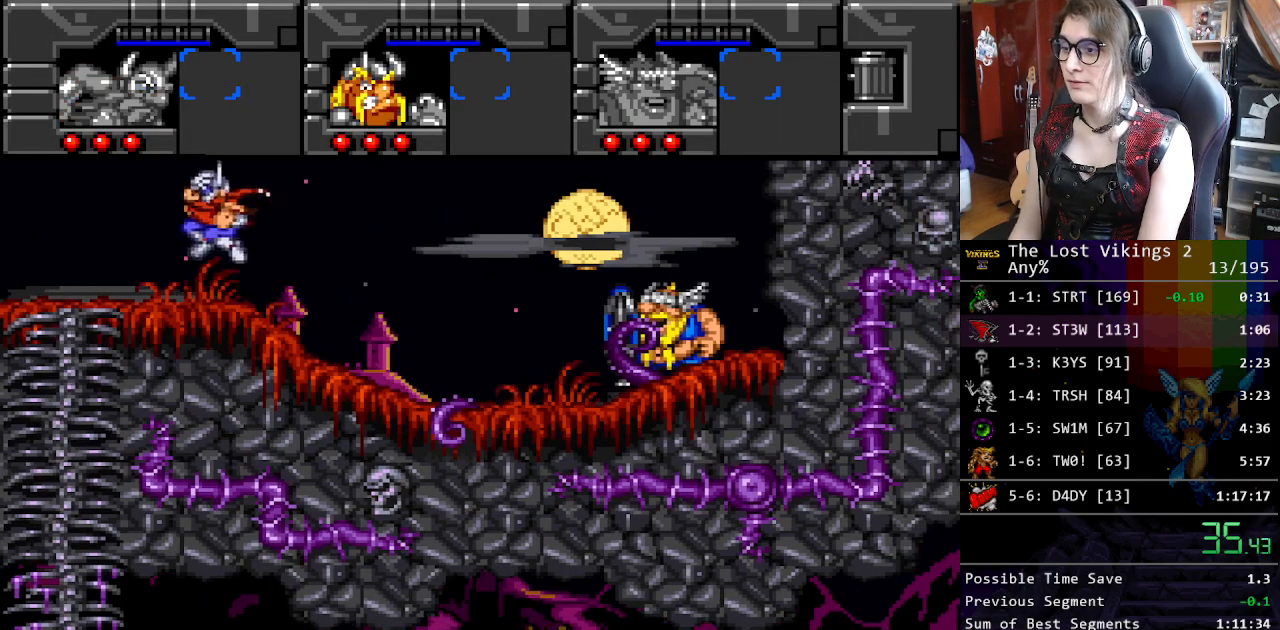
{"buttons": ["DPAD_LEFT"], "events": []}
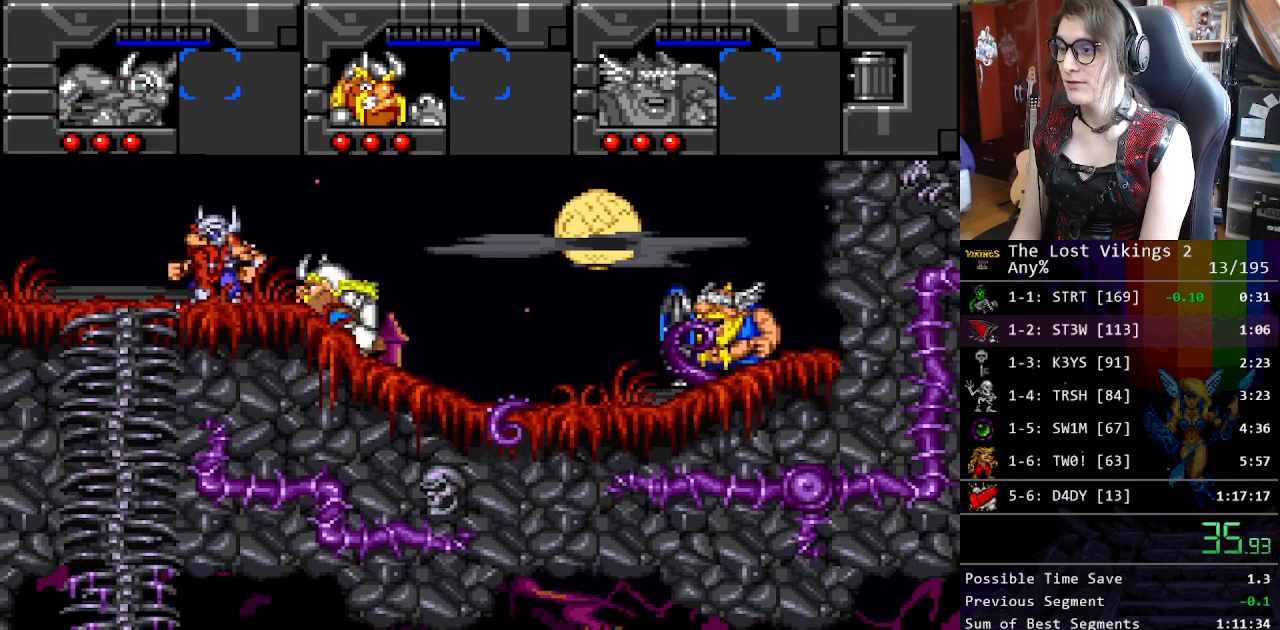
{"buttons": ["DPAD_DOWN"], "events": [[417, "DPAD_DOWN", "down"], [451, "DPAD_LEFT", "up"]]}
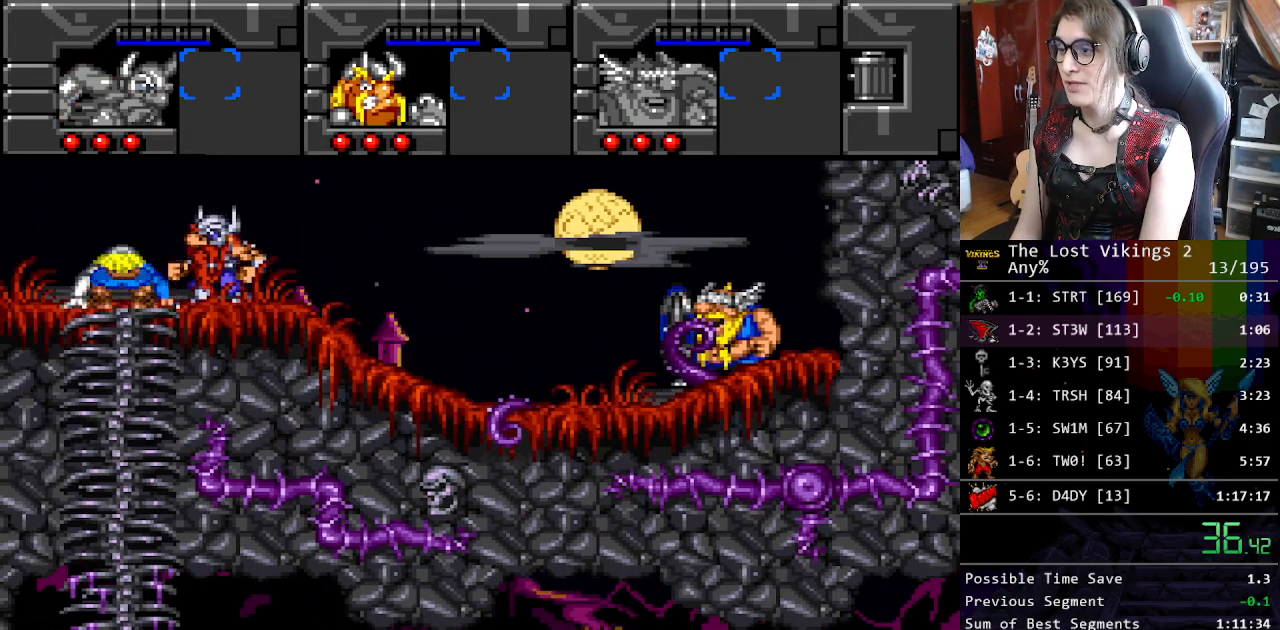
{"buttons": ["DPAD_LEFT"], "events": [[234, "DPAD_LEFT", "down"], [301, "DPAD_DOWN", "up"], [368, "R1", "down"], [501, "R1", "up"]]}
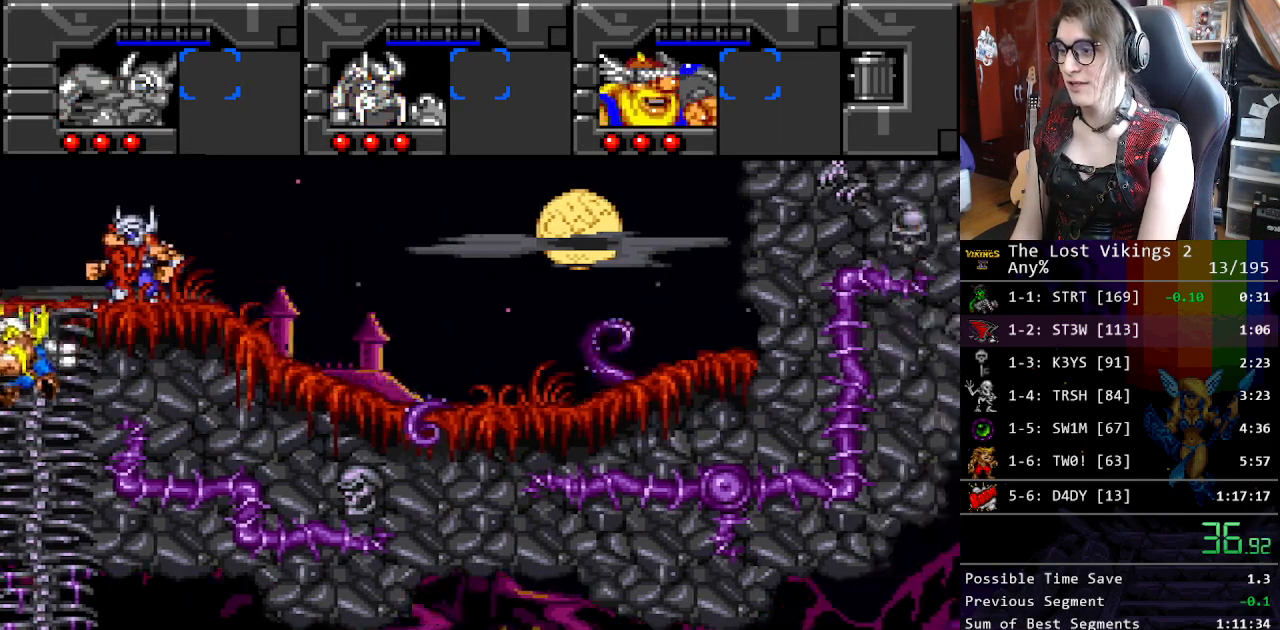
{"buttons": ["DPAD_LEFT"], "events": []}
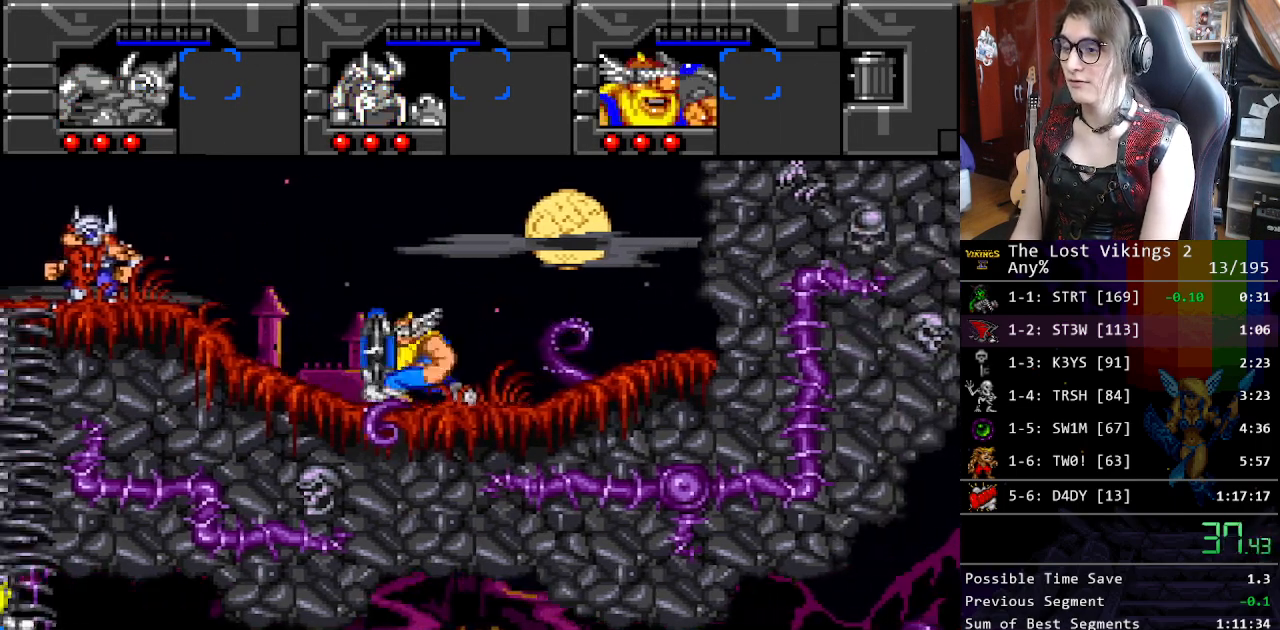
{"buttons": ["DPAD_LEFT"], "events": []}
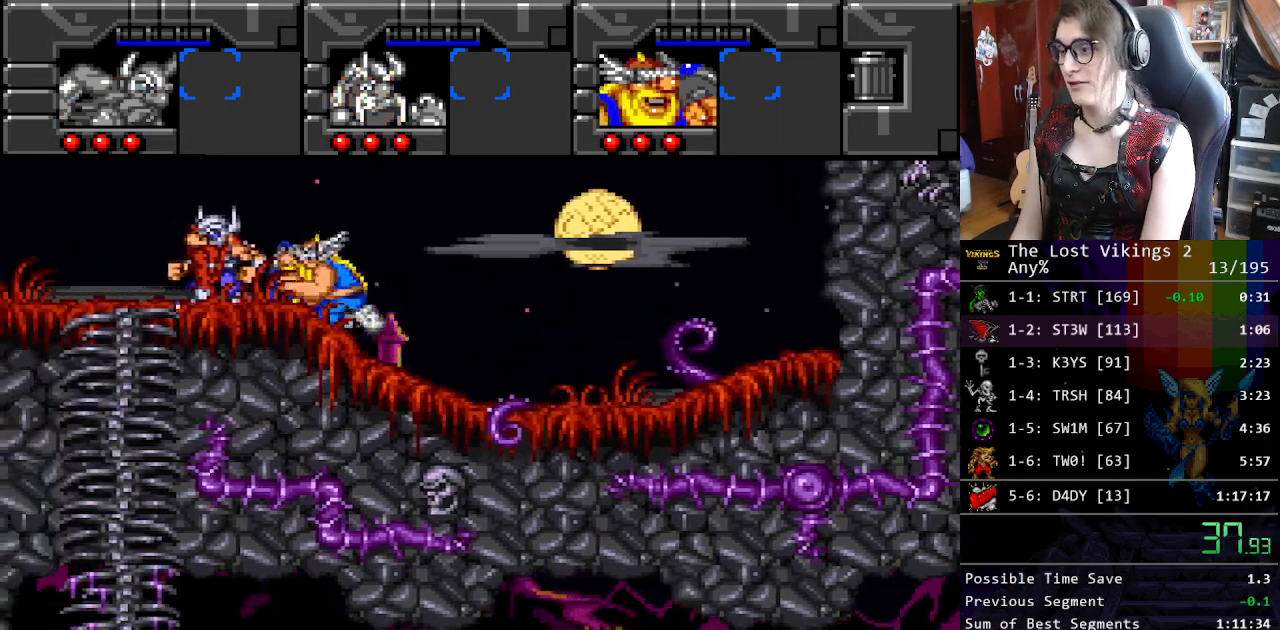
{"buttons": ["DPAD_DOWN"], "events": [[384, "DPAD_DOWN", "down"], [434, "DPAD_LEFT", "up"]]}
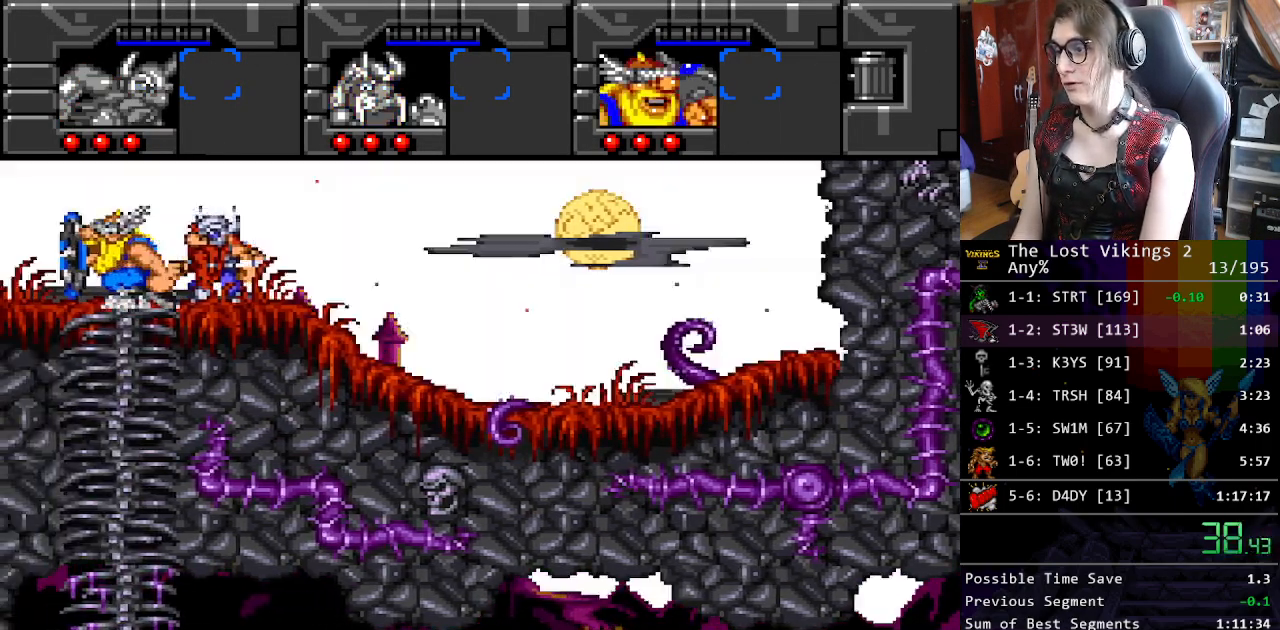
{"buttons": ["DPAD_LEFT"], "events": [[300, "DPAD_LEFT", "down"], [351, "R1", "down"], [367, "DPAD_DOWN", "up"], [451, "R1", "up"]]}
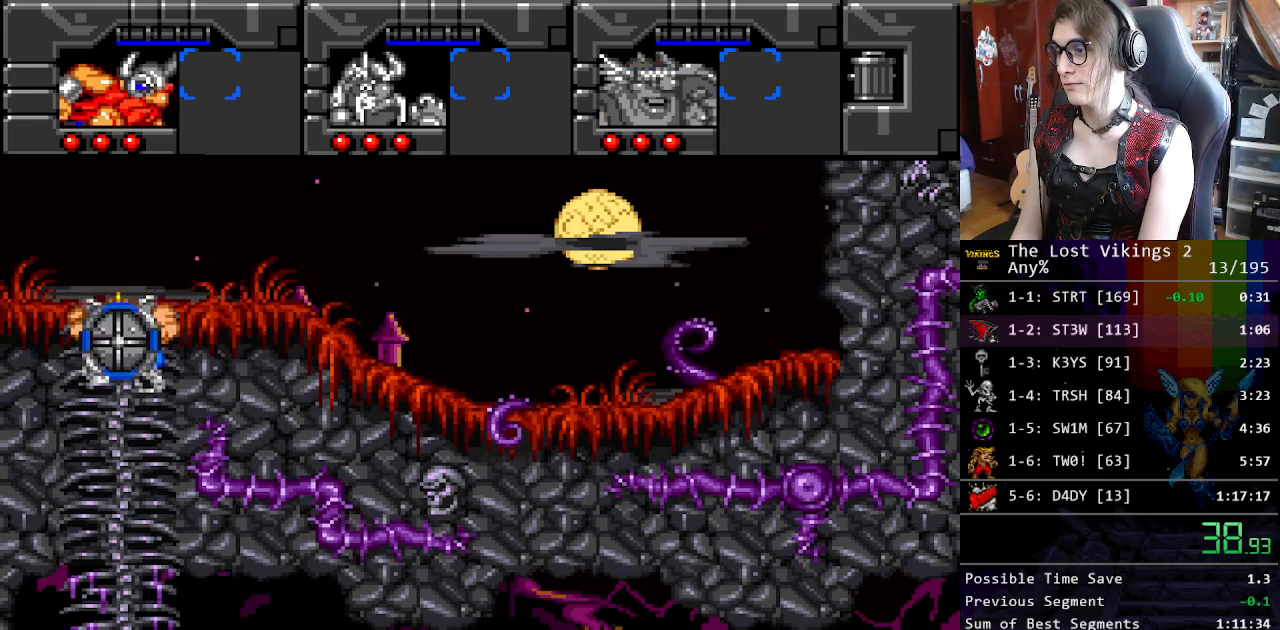
{"buttons": ["DPAD_DOWN"], "events": [[250, "DPAD_DOWN", "down"], [301, "DPAD_LEFT", "up"]]}
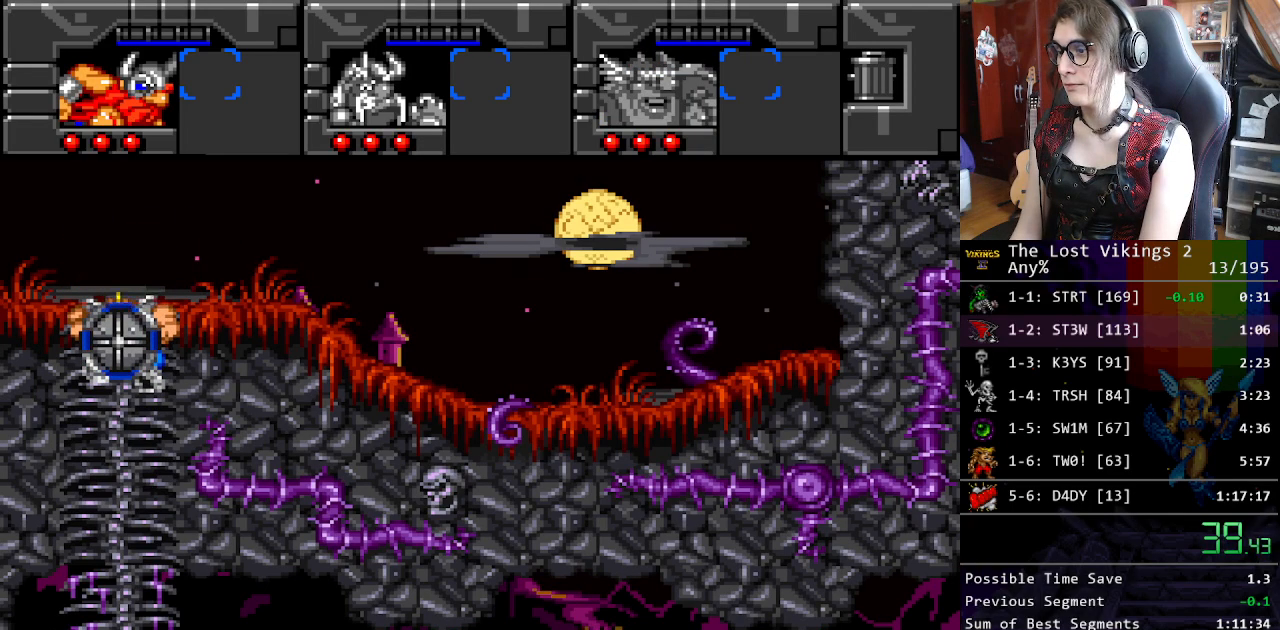
{"buttons": ["L1", "DPAD_RIGHT"], "events": [[184, "DPAD_RIGHT", "down"], [218, "DPAD_DOWN", "up"], [385, "L1", "down"]]}
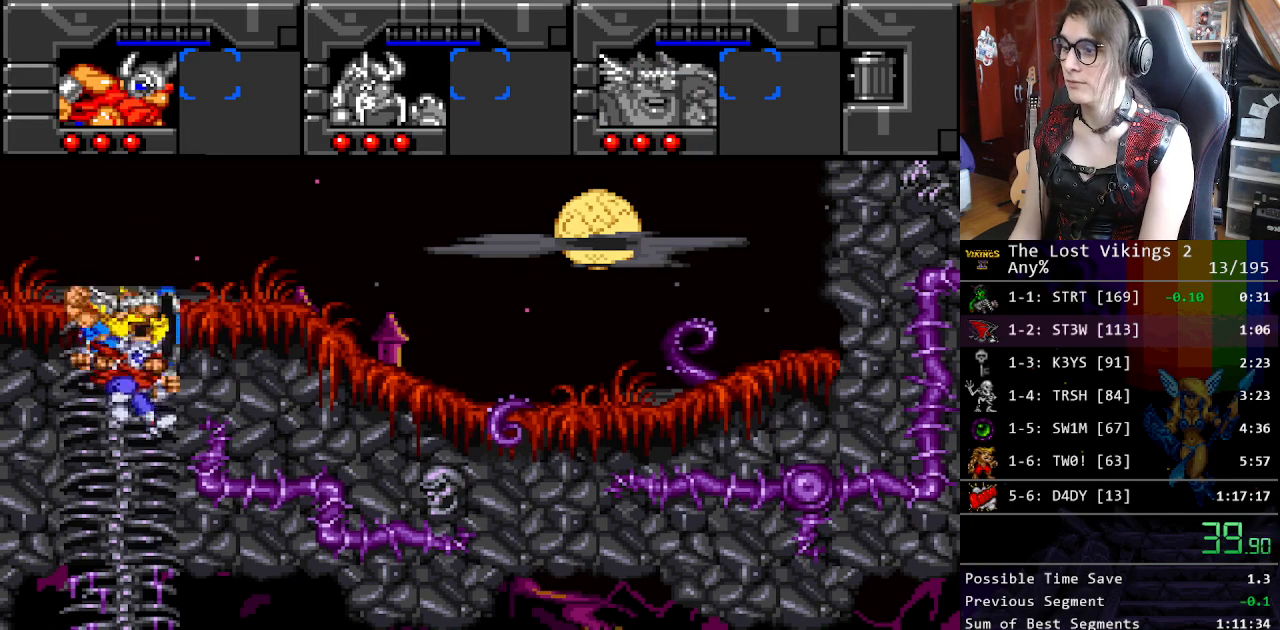
{"buttons": ["DPAD_RIGHT"], "events": [[16, "L1", "up"]]}
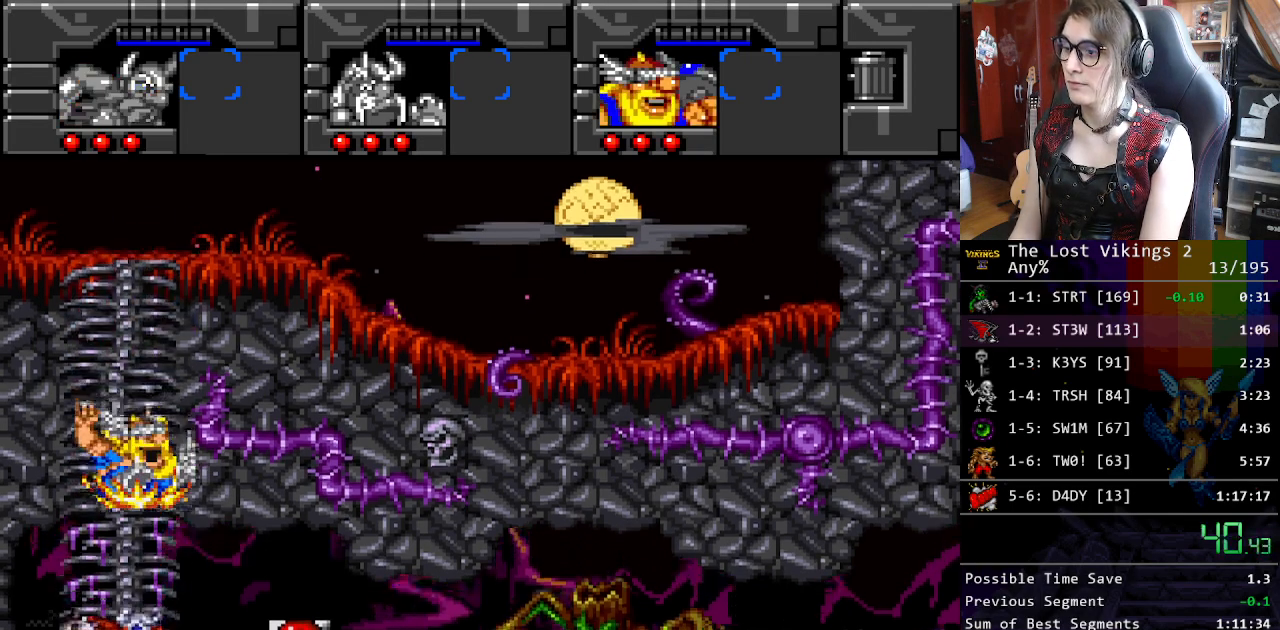
{"buttons": ["DPAD_RIGHT"], "events": [[117, "L1", "down"], [234, "L1", "up"]]}